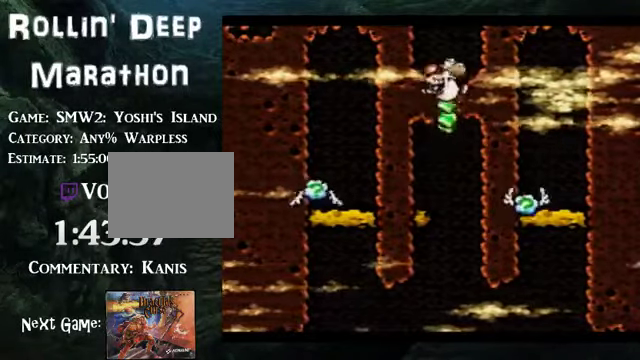
Gameplay with a controller (Nintendo layout); each line is a JSON object with the inputs held at the frame after it. "events" lists button and stick changes between this image and that frame as [ms after this image, input, new state], when the widget could be followed in between. Not read: L3 R3.
{"buttons": ["B", "DPAD_RIGHT"], "events": [[301, "DPAD_RIGHT", "up"], [335, "DPAD_LEFT", "down"], [435, "DPAD_UP", "down"], [469, "DPAD_LEFT", "up"], [502, "DPAD_RIGHT", "down"], [502, "DPAD_UP", "up"]]}
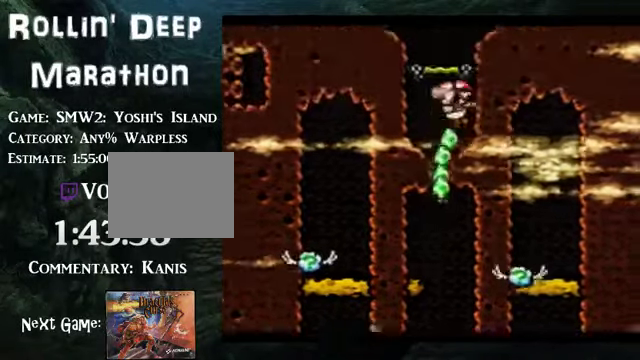
{"buttons": ["DPAD_RIGHT"], "events": [[168, "B", "up"], [268, "B", "down"], [436, "B", "up"]]}
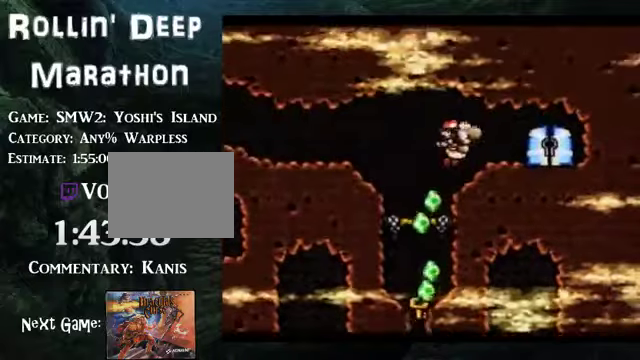
{"buttons": ["DPAD_UP"], "events": [[201, "DPAD_RIGHT", "up"], [302, "DPAD_UP", "down"]]}
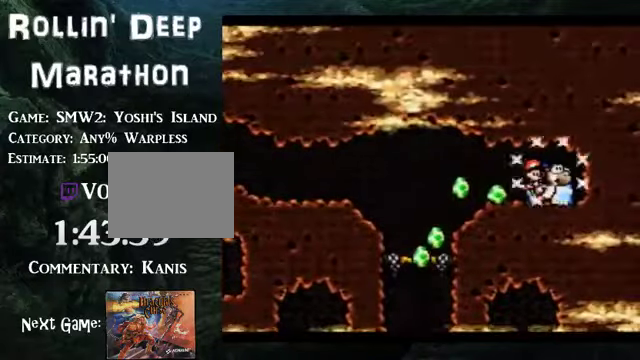
{"buttons": [], "events": [[301, "DPAD_UP", "up"]]}